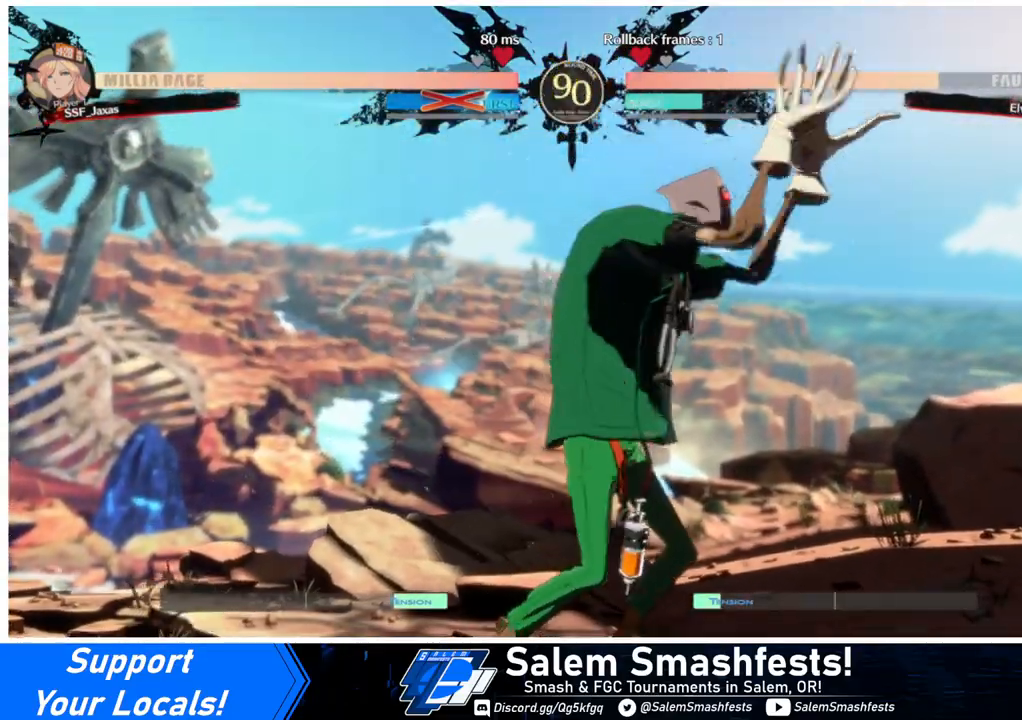
Gameplay with a controller (arcade stick); each line is a JSON object with the inputs held at the frame after it. "events" lists button and stick changes between this image and that frame as [ms after this image, input, new state], when the widget could be followed in between. Not read: L3 R3.
{"buttons": ["DPAD_DOWN", "DPAD_LEFT"], "events": [[33, "DPAD_LEFT", "down"], [67, "SQUARE", "up"], [133, "R1", "up"], [133, "TRIANGLE", "up"], [167, "DPAD_LEFT", "up"], [233, "TRIANGLE", "down"], [267, "R1", "down"], [333, "DPAD_DOWN", "up"], [333, "DPAD_RIGHT", "down"], [400, "DPAD_RIGHT", "up"], [400, "R1", "up"], [433, "TRIANGLE", "up"], [467, "DPAD_LEFT", "down"], [500, "DPAD_DOWN", "down"]]}
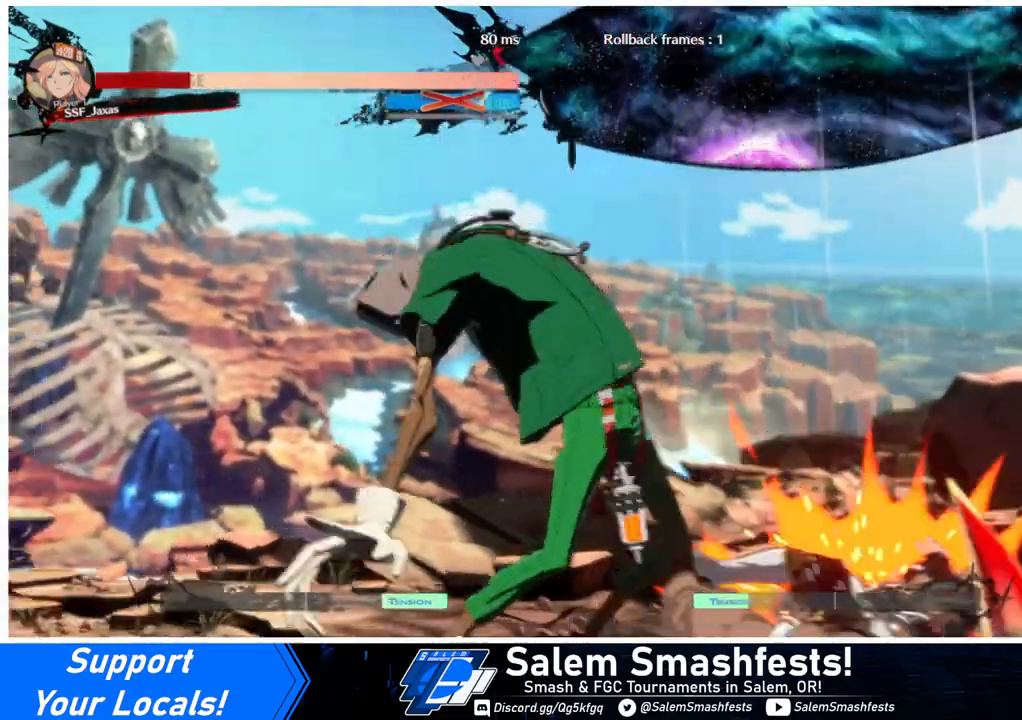
{"buttons": ["SQUARE", "TRIANGLE", "DPAD_DOWN", "DPAD_RIGHT"], "events": [[33, "DPAD_LEFT", "up"], [67, "R1", "down"], [100, "SQUARE", "down"], [100, "TRIANGLE", "down"], [133, "DPAD_RIGHT", "down"], [167, "DPAD_DOWN", "up"], [233, "R1", "up"], [233, "SQUARE", "up"], [233, "TRIANGLE", "up"], [467, "DPAD_DOWN", "down"], [467, "SQUARE", "down"], [467, "TRIANGLE", "down"]]}
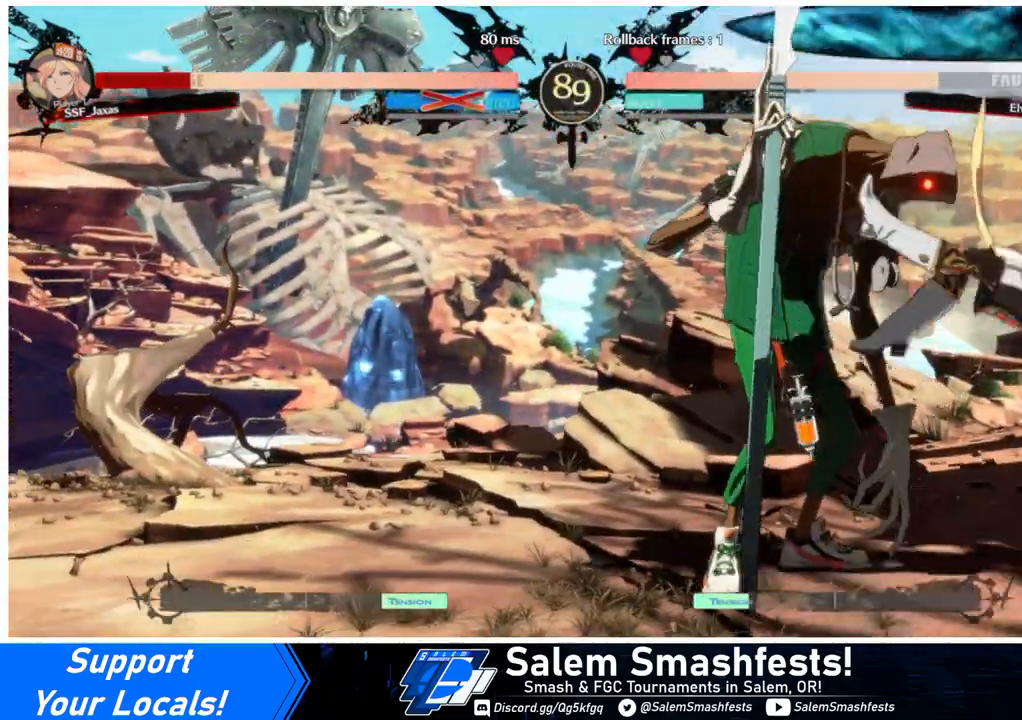
{"buttons": ["DPAD_DOWN", "DPAD_RIGHT"], "events": [[100, "SQUARE", "up"], [100, "TRIANGLE", "up"], [200, "DPAD_DOWN", "up"], [233, "DPAD_DOWN", "down"]]}
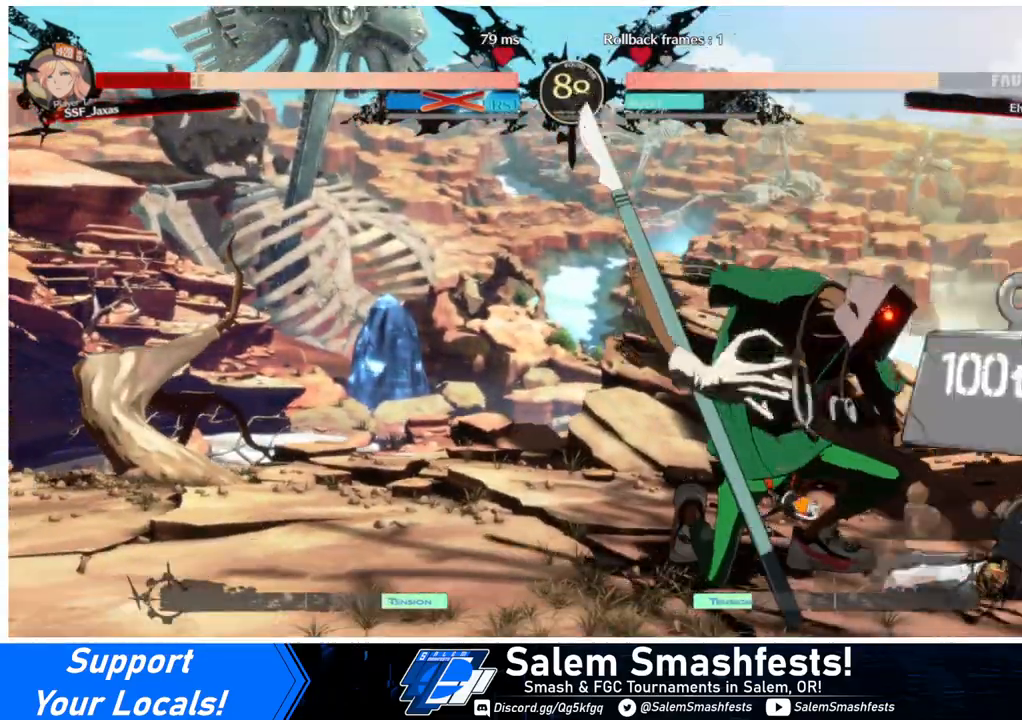
{"buttons": ["DPAD_RIGHT"], "events": [[467, "DPAD_DOWN", "up"]]}
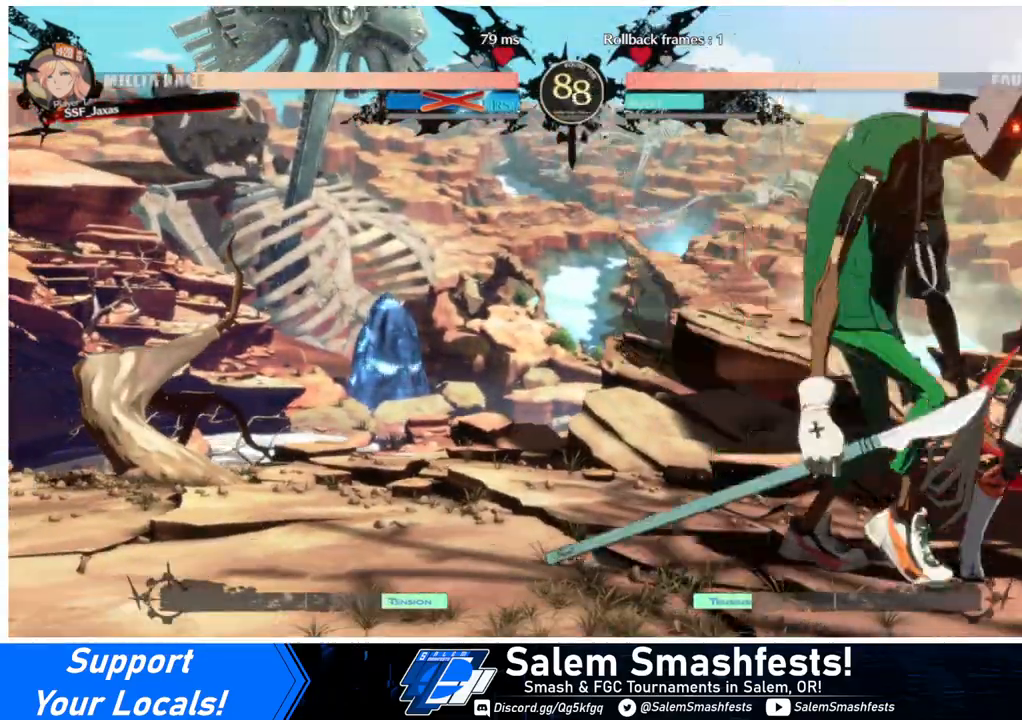
{"buttons": ["DPAD_DOWN", "DPAD_RIGHT"], "events": [[67, "SQUARE", "down"], [67, "TRIANGLE", "down"], [400, "DPAD_DOWN", "down"], [400, "SQUARE", "up"], [433, "TRIANGLE", "up"]]}
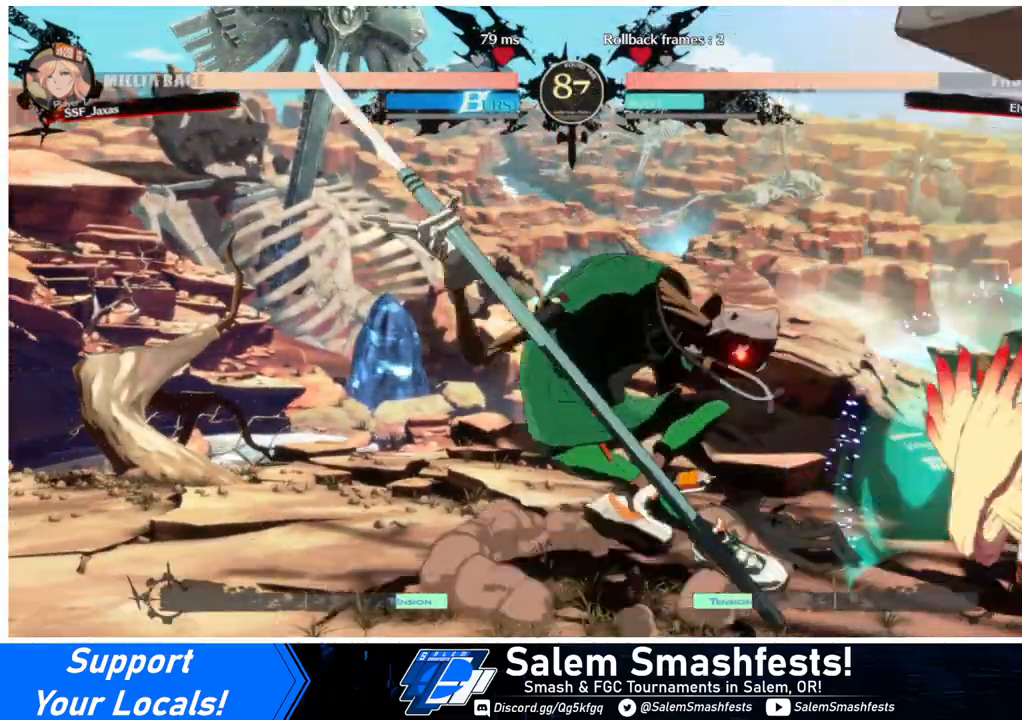
{"buttons": ["DPAD_DOWN", "DPAD_RIGHT"], "events": []}
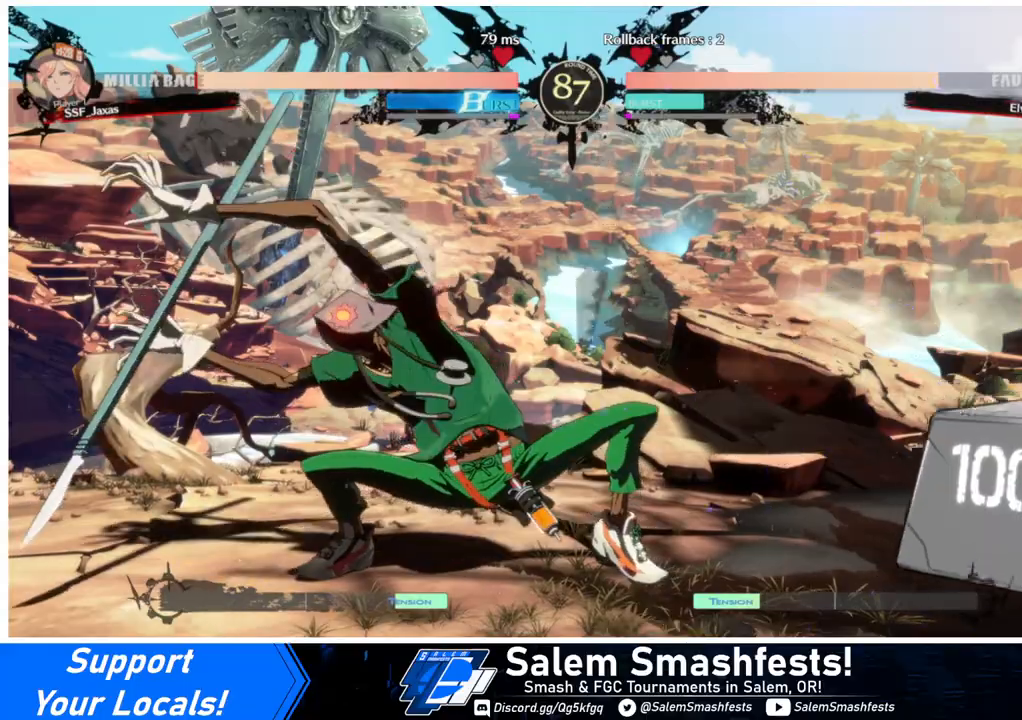
{"buttons": ["DPAD_DOWN", "DPAD_RIGHT"], "events": []}
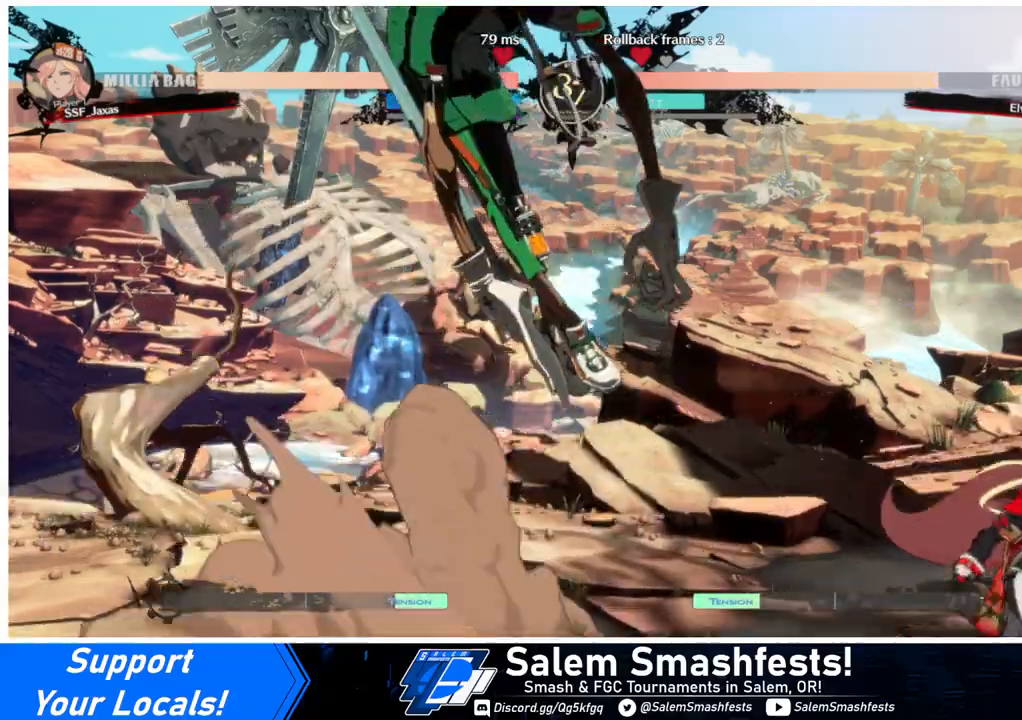
{"buttons": ["DPAD_RIGHT"], "events": [[267, "DPAD_DOWN", "up"]]}
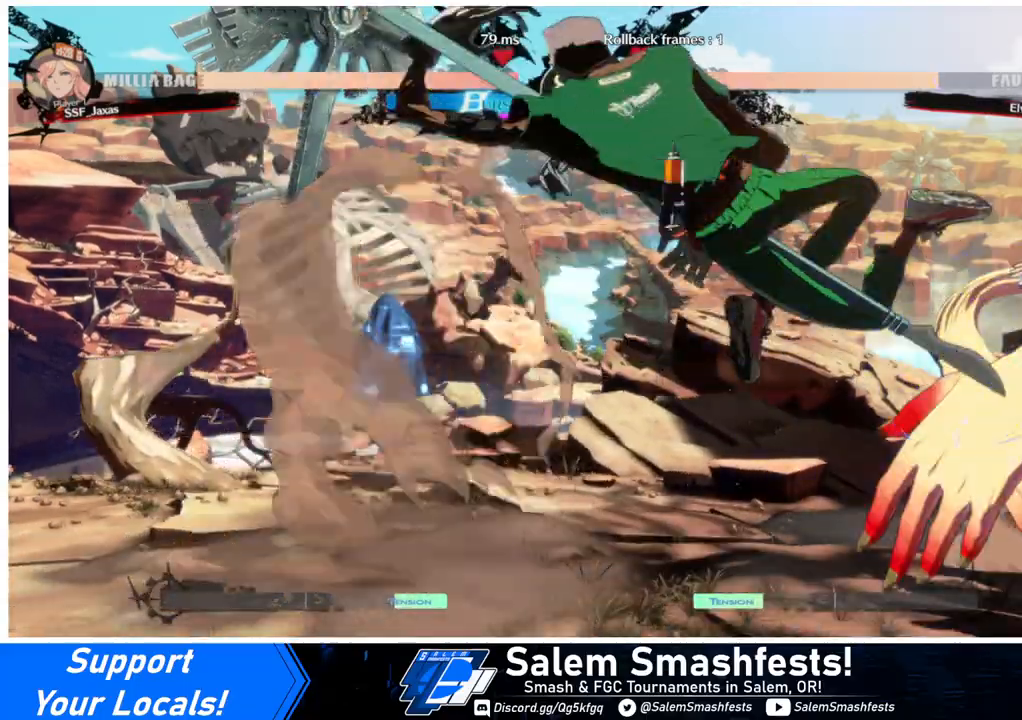
{"buttons": ["L1"], "events": [[333, "DPAD_UP", "down"], [467, "DPAD_RIGHT", "up"], [467, "DPAD_UP", "up"], [500, "L1", "down"]]}
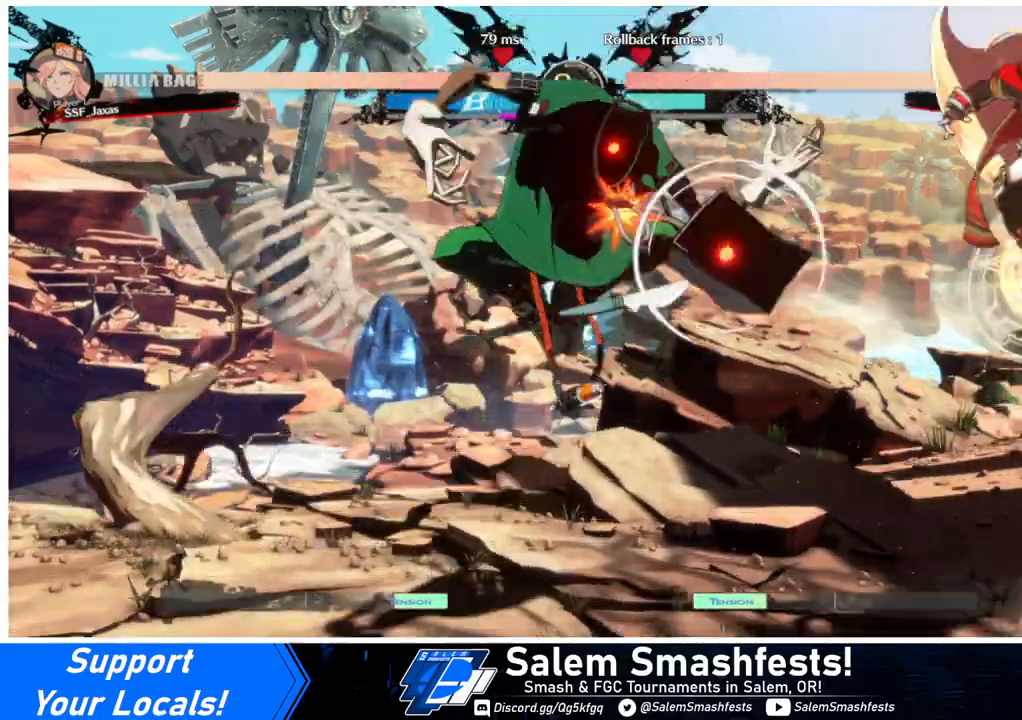
{"buttons": [], "events": [[100, "L1", "up"], [300, "R1", "down"], [433, "R1", "up"]]}
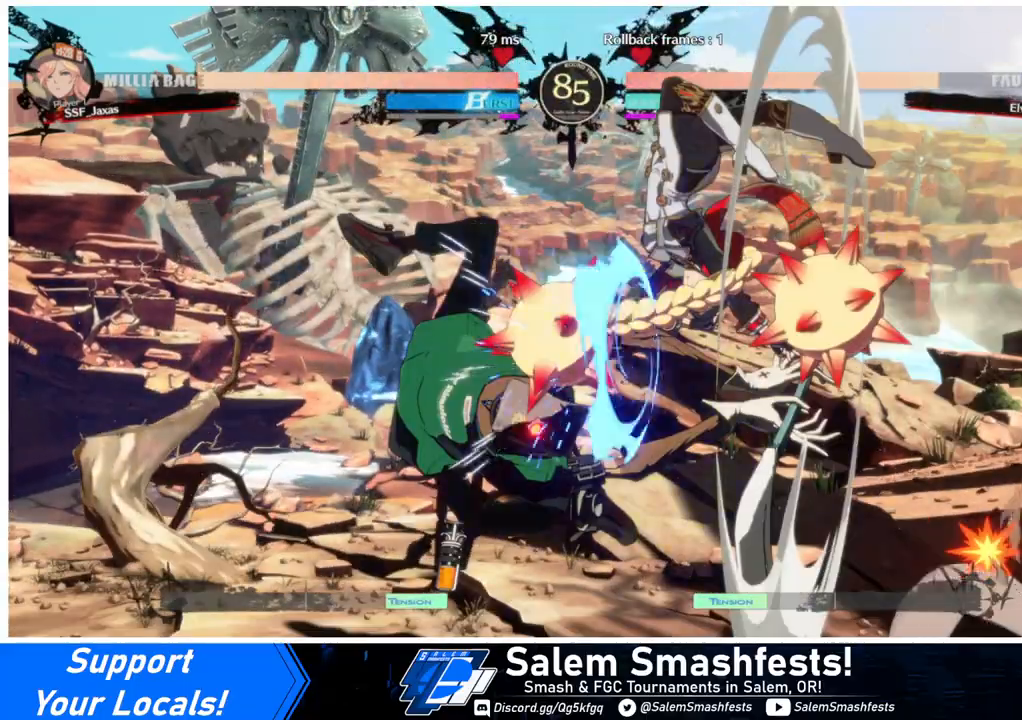
{"buttons": ["R1"], "events": [[67, "L1", "down"], [200, "L1", "up"], [467, "R1", "down"]]}
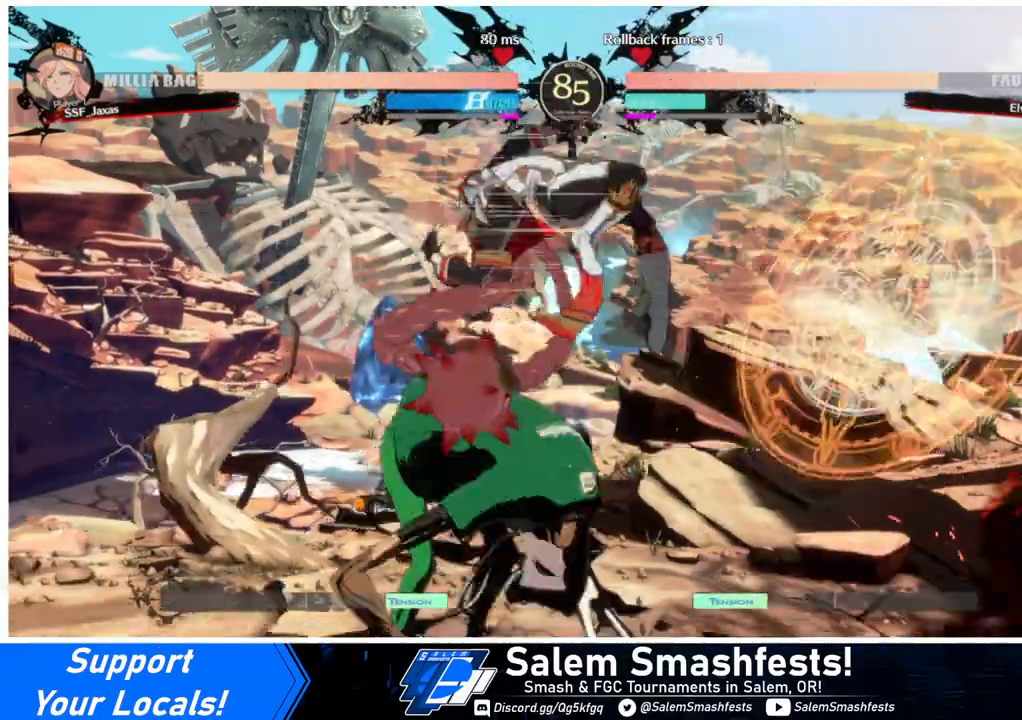
{"buttons": [], "events": [[67, "DPAD_RIGHT", "down"], [100, "DPAD_DOWN", "down"], [100, "R1", "up"], [333, "DPAD_RIGHT", "up"], [367, "DPAD_DOWN", "up"], [400, "DPAD_LEFT", "down"], [467, "DPAD_LEFT", "up"]]}
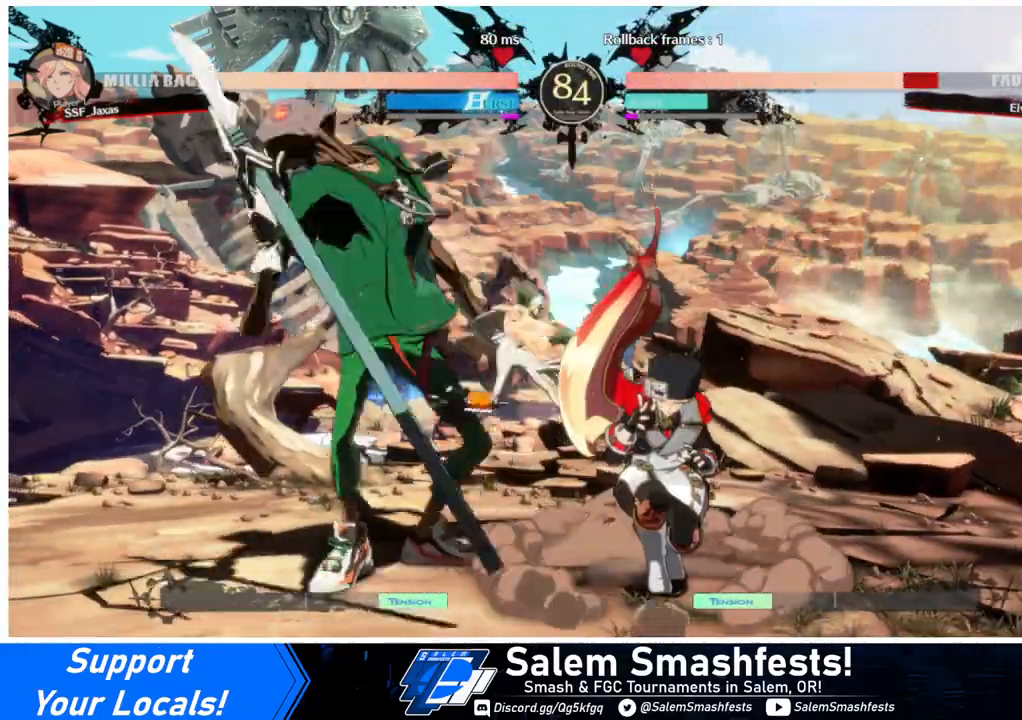
{"buttons": [], "events": [[33, "DPAD_LEFT", "down"], [133, "R2", "down"], [233, "R2", "up"], [267, "DPAD_LEFT", "up"]]}
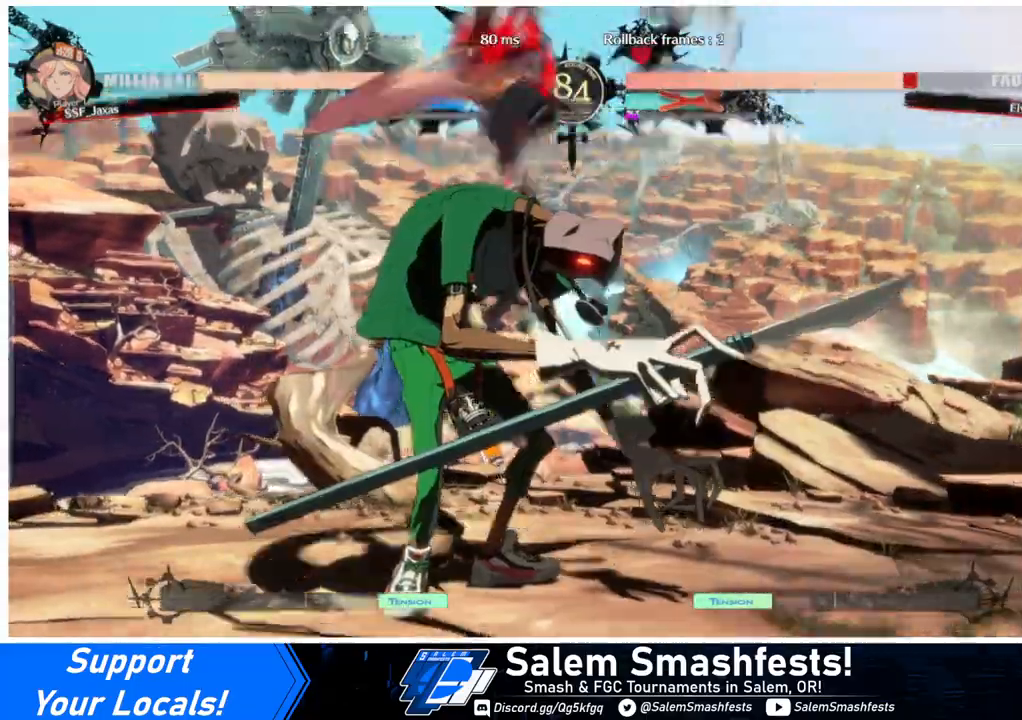
{"buttons": [], "events": []}
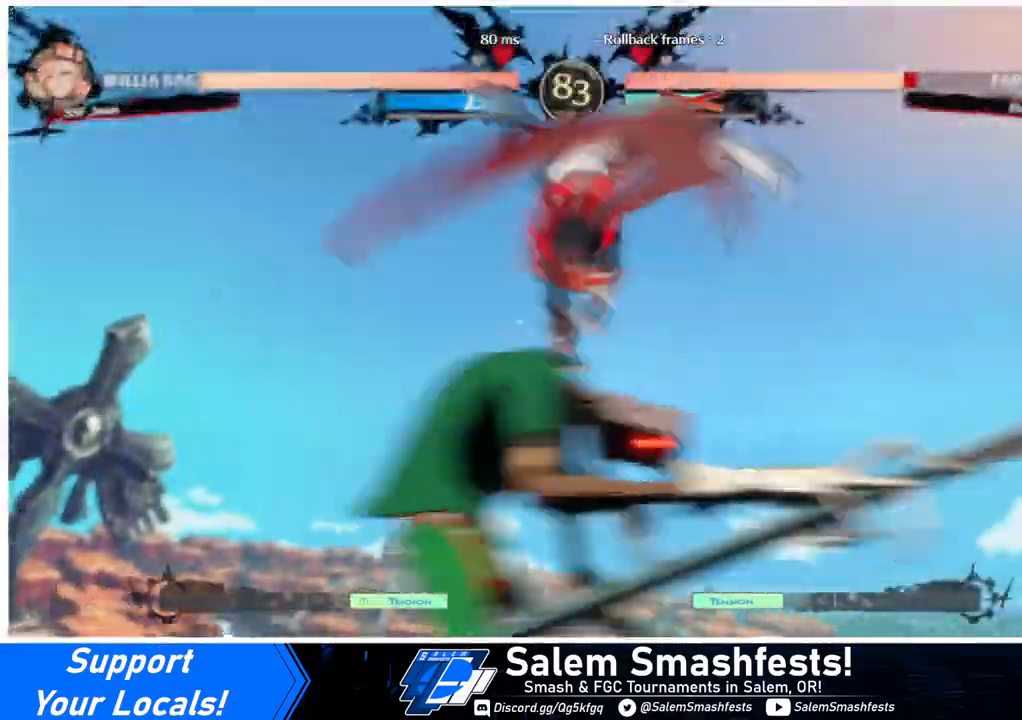
{"buttons": [], "events": []}
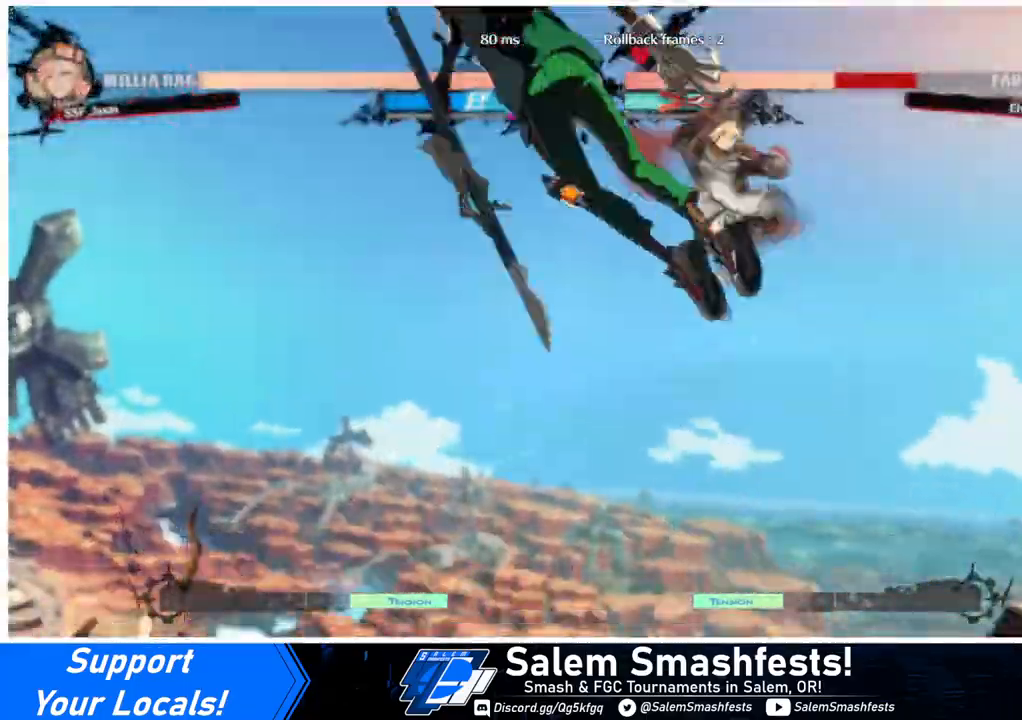
{"buttons": ["R1", "DPAD_RIGHT"], "events": [[133, "DPAD_DOWN", "down"], [200, "DPAD_LEFT", "down"], [267, "DPAD_DOWN", "up"], [267, "R1", "down"], [467, "DPAD_LEFT", "up"], [467, "DPAD_RIGHT", "down"]]}
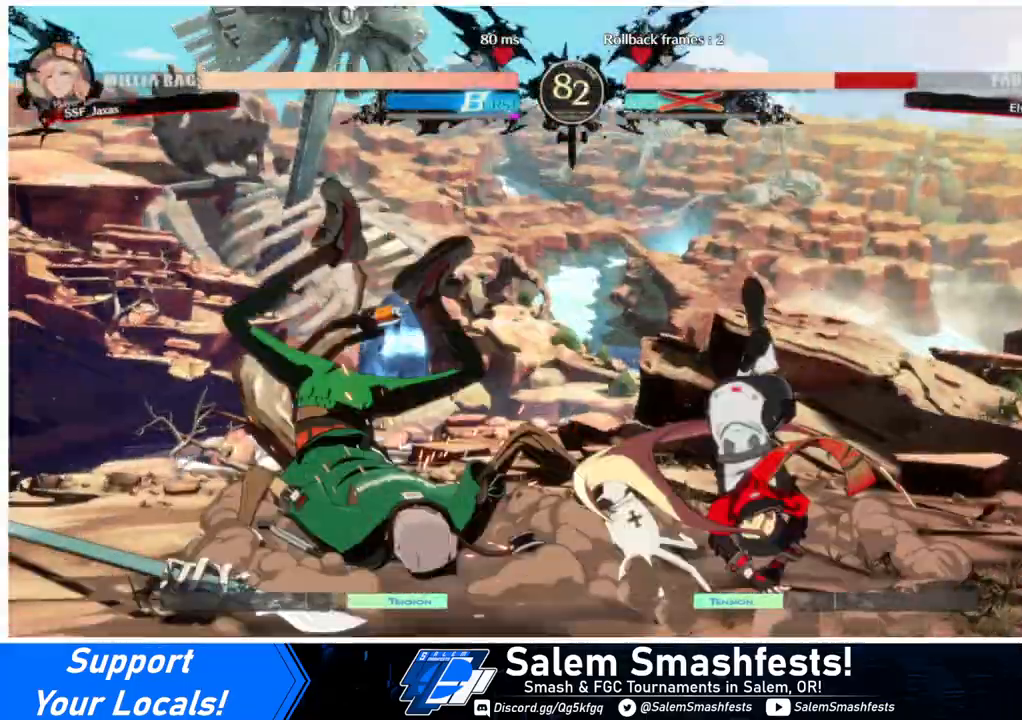
{"buttons": ["DPAD_RIGHT"], "events": [[33, "R1", "up"]]}
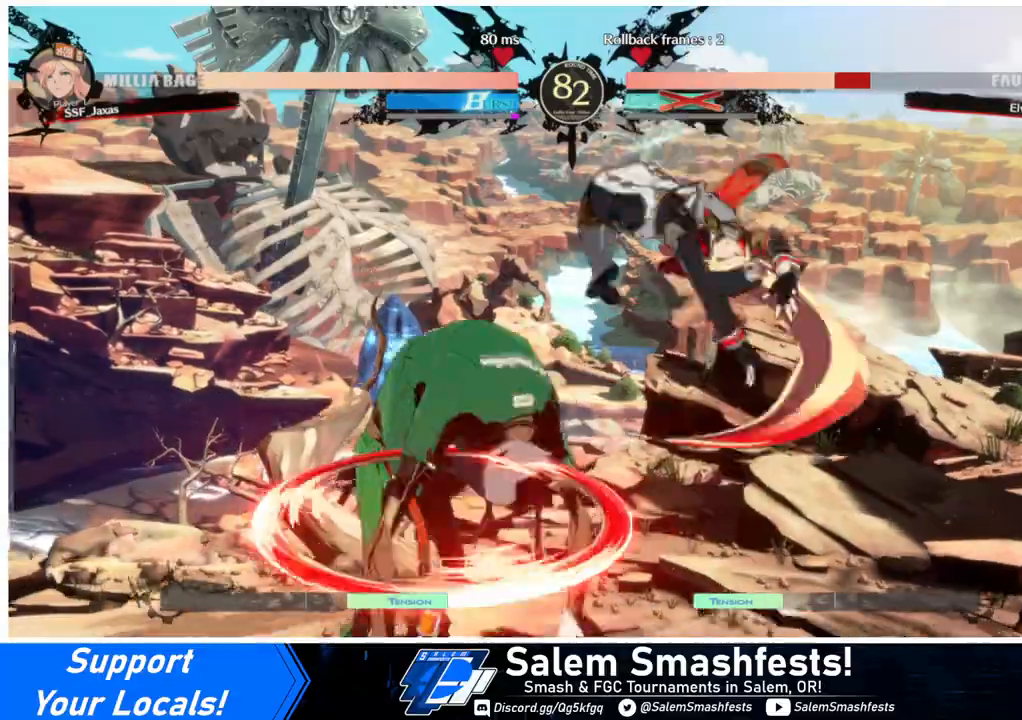
{"buttons": ["DPAD_DOWN", "DPAD_RIGHT"], "events": [[233, "SQUARE", "down"], [267, "DPAD_DOWN", "down"], [467, "SQUARE", "up"]]}
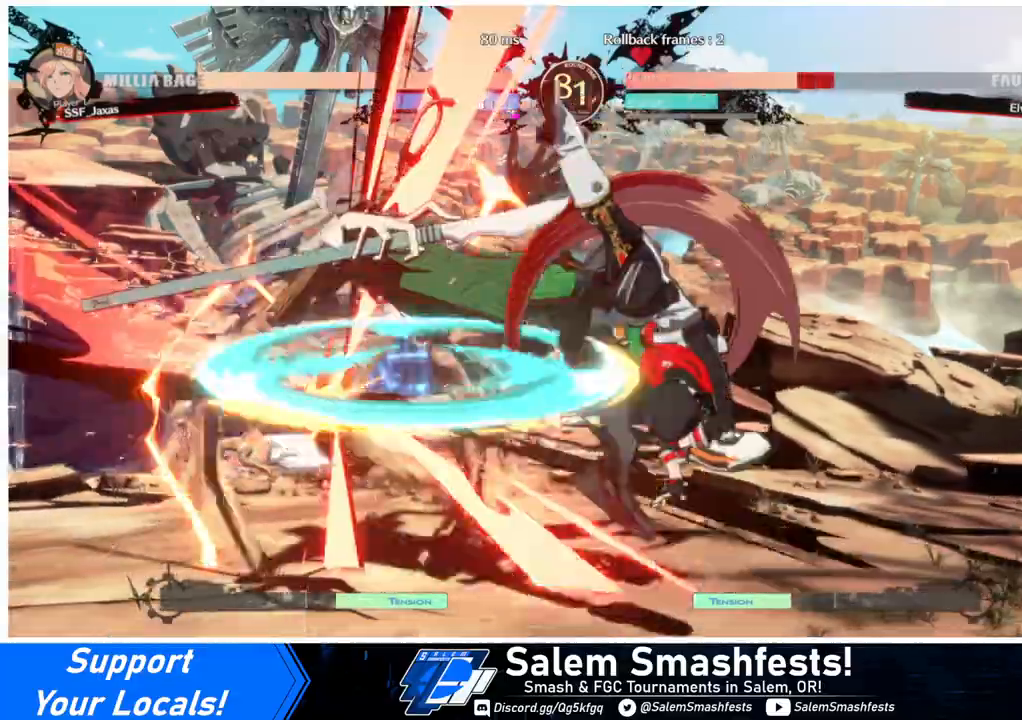
{"buttons": [], "events": [[100, "DPAD_DOWN", "up"], [100, "DPAD_RIGHT", "up"], [167, "DPAD_LEFT", "down"], [200, "DPAD_LEFT", "up"], [267, "DPAD_LEFT", "down"], [333, "DPAD_LEFT", "up"], [400, "TRIANGLE", "down"], [500, "TRIANGLE", "up"]]}
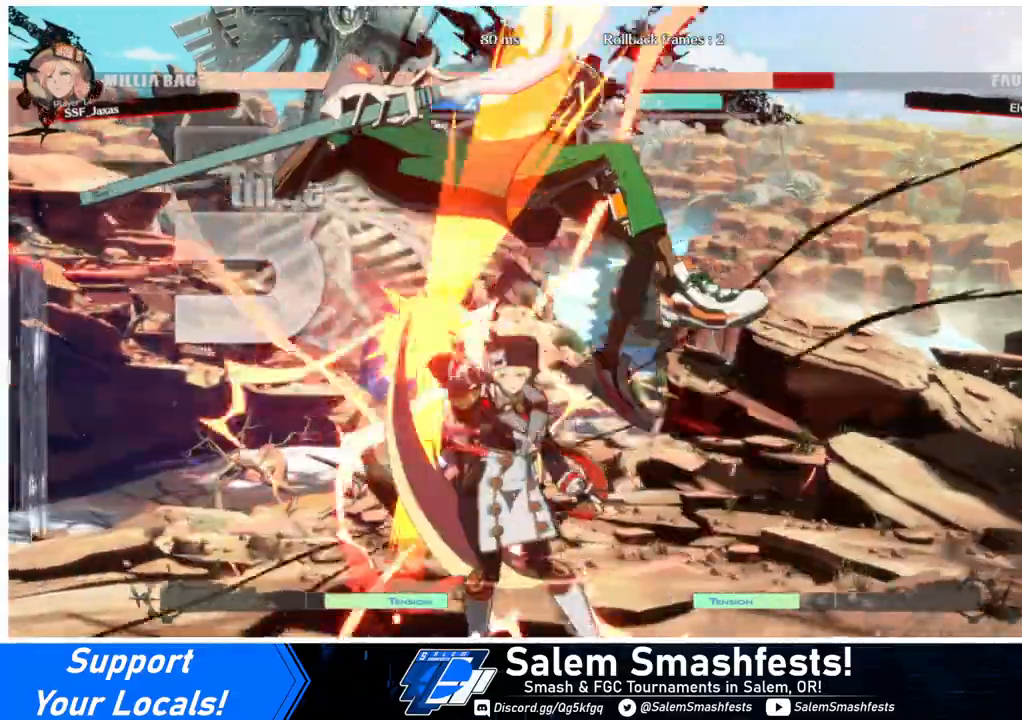
{"buttons": ["DPAD_UP", "DPAD_LEFT"], "events": [[367, "DPAD_LEFT", "down"], [500, "DPAD_UP", "down"]]}
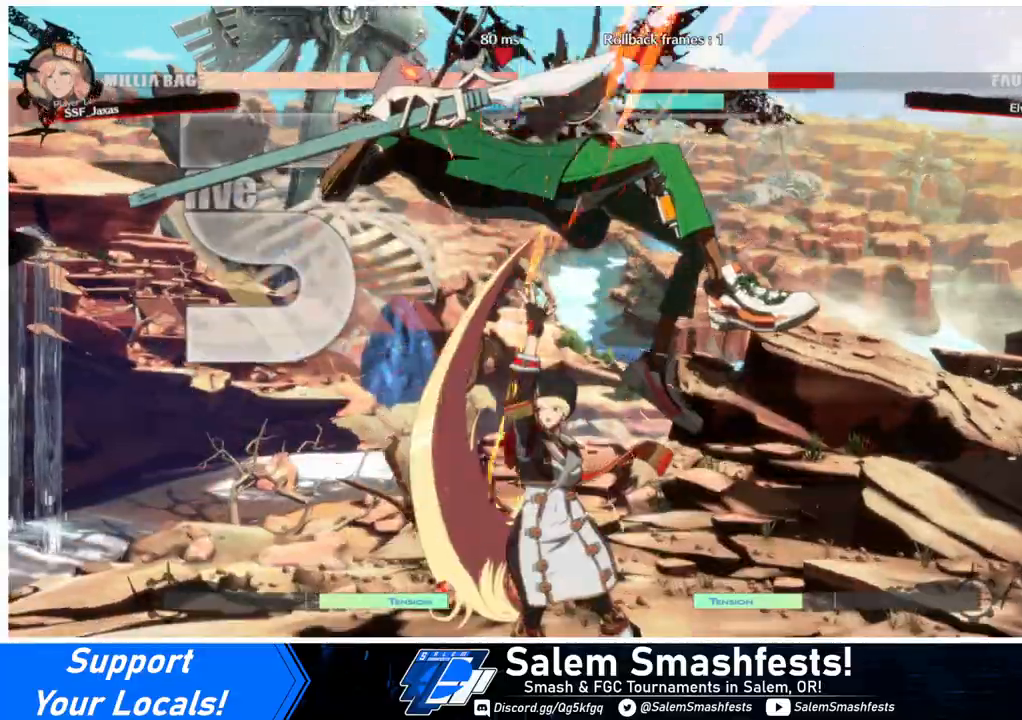
{"buttons": ["DPAD_LEFT"], "events": [[100, "R2", "down"], [167, "DPAD_UP", "up"], [267, "R2", "up"], [333, "DPAD_UP", "down"], [467, "DPAD_UP", "up"]]}
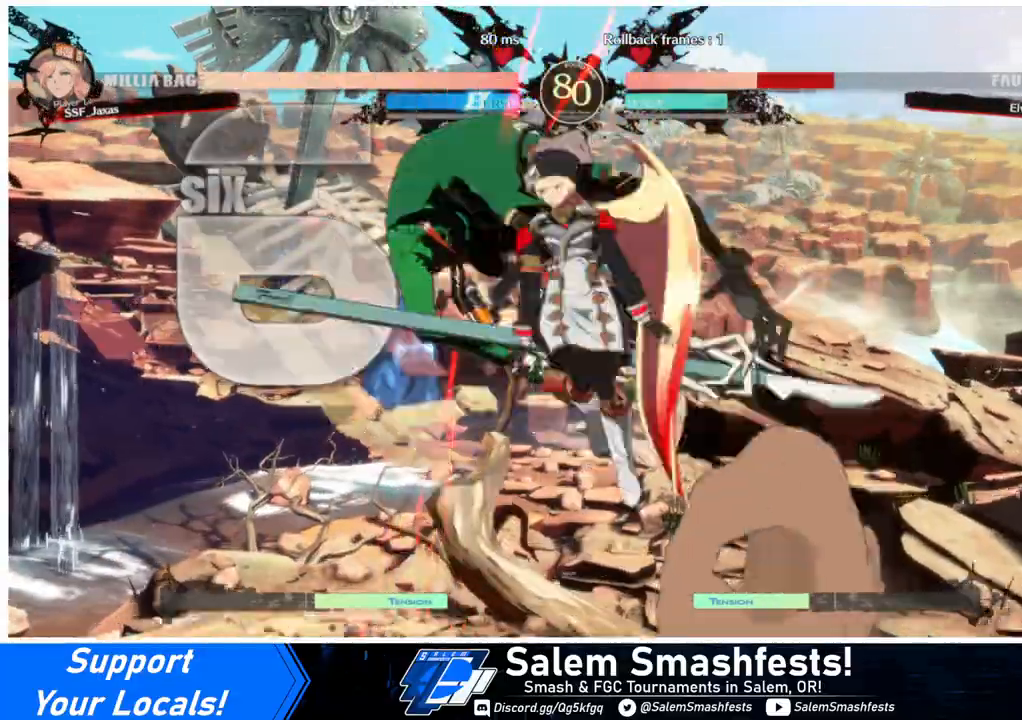
{"buttons": ["DPAD_LEFT"], "events": [[67, "TRIANGLE", "down"], [200, "TRIANGLE", "up"]]}
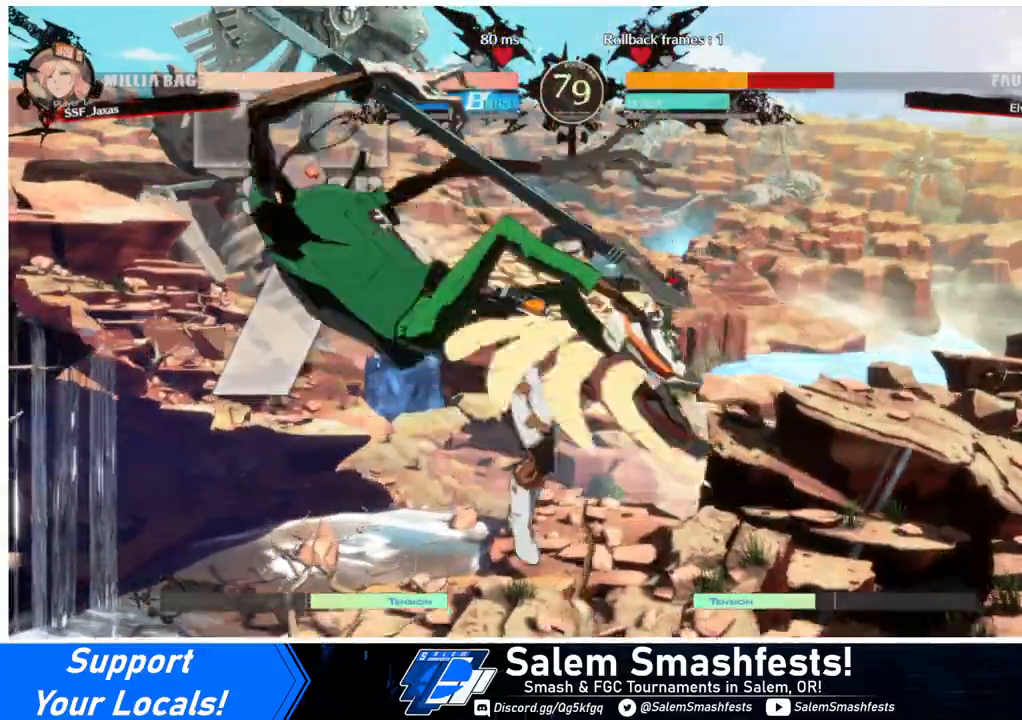
{"buttons": ["DPAD_LEFT"], "events": [[133, "TRIANGLE", "down"], [300, "TRIANGLE", "up"]]}
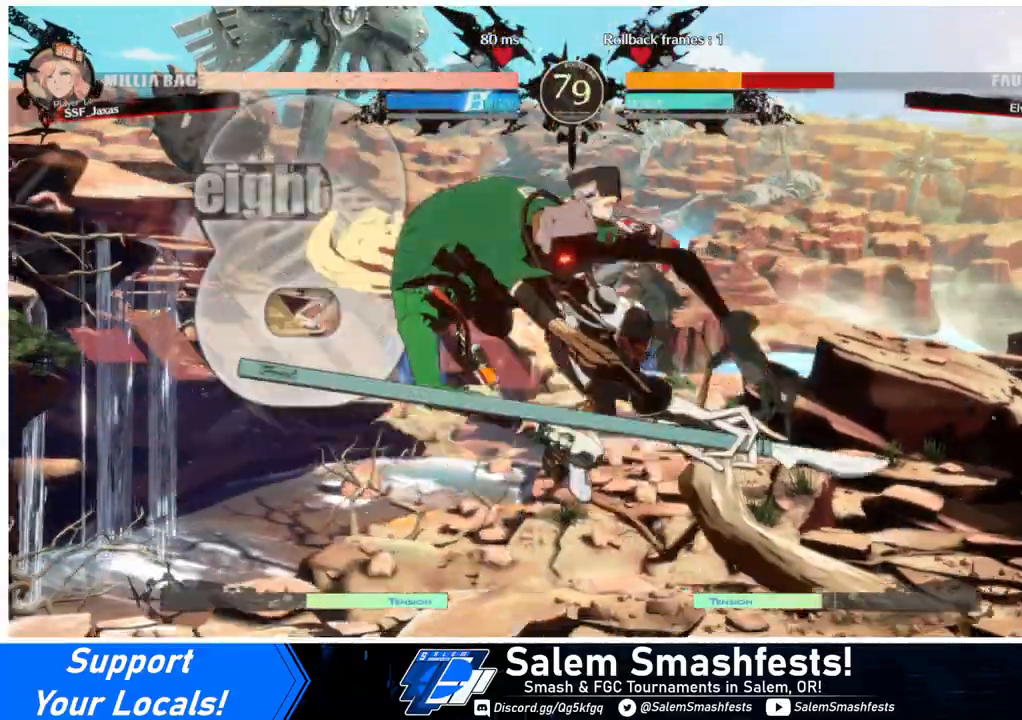
{"buttons": [], "events": [[67, "DPAD_LEFT", "up"], [167, "TRIANGLE", "down"], [300, "TRIANGLE", "up"]]}
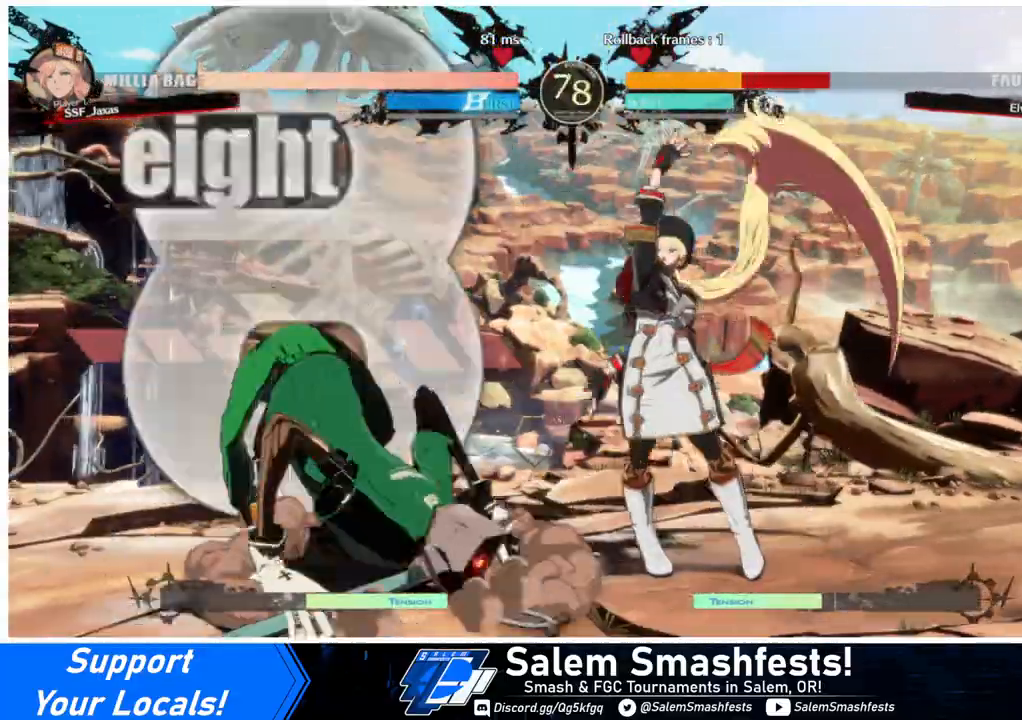
{"buttons": ["DPAD_RIGHT"], "events": [[233, "DPAD_RIGHT", "down"], [300, "DPAD_RIGHT", "up"], [367, "DPAD_RIGHT", "down"]]}
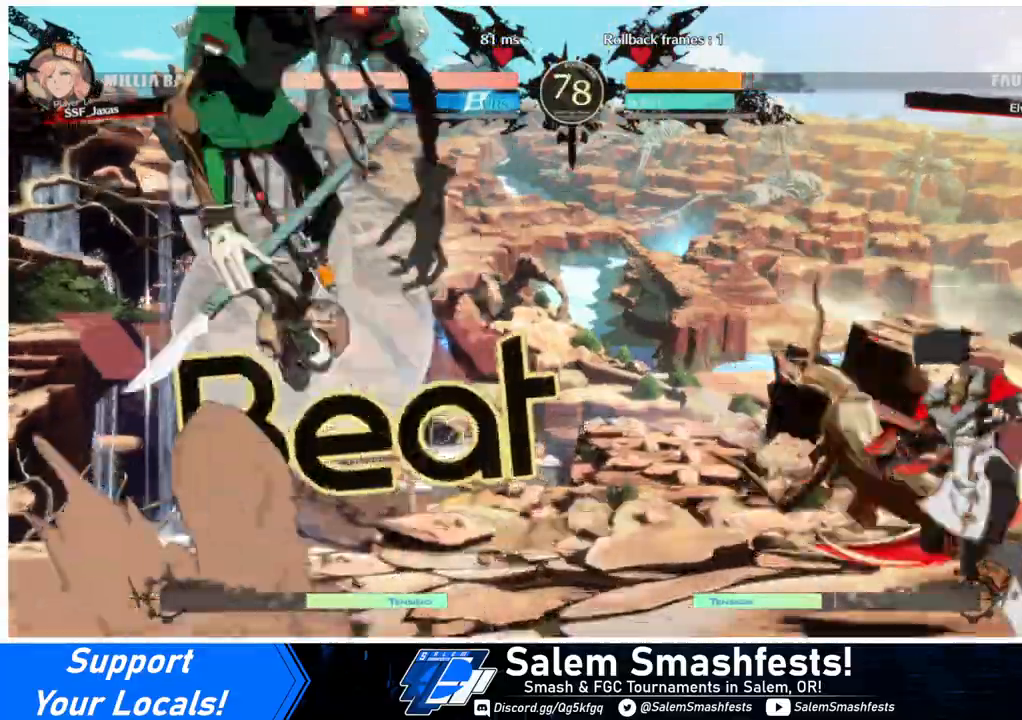
{"buttons": ["DPAD_RIGHT"], "events": [[67, "DPAD_RIGHT", "up"], [100, "DPAD_LEFT", "down"], [300, "DPAD_LEFT", "up"], [333, "DPAD_RIGHT", "down"], [367, "SQUARE", "down"], [367, "TRIANGLE", "down"], [433, "SQUARE", "up"], [467, "TRIANGLE", "up"]]}
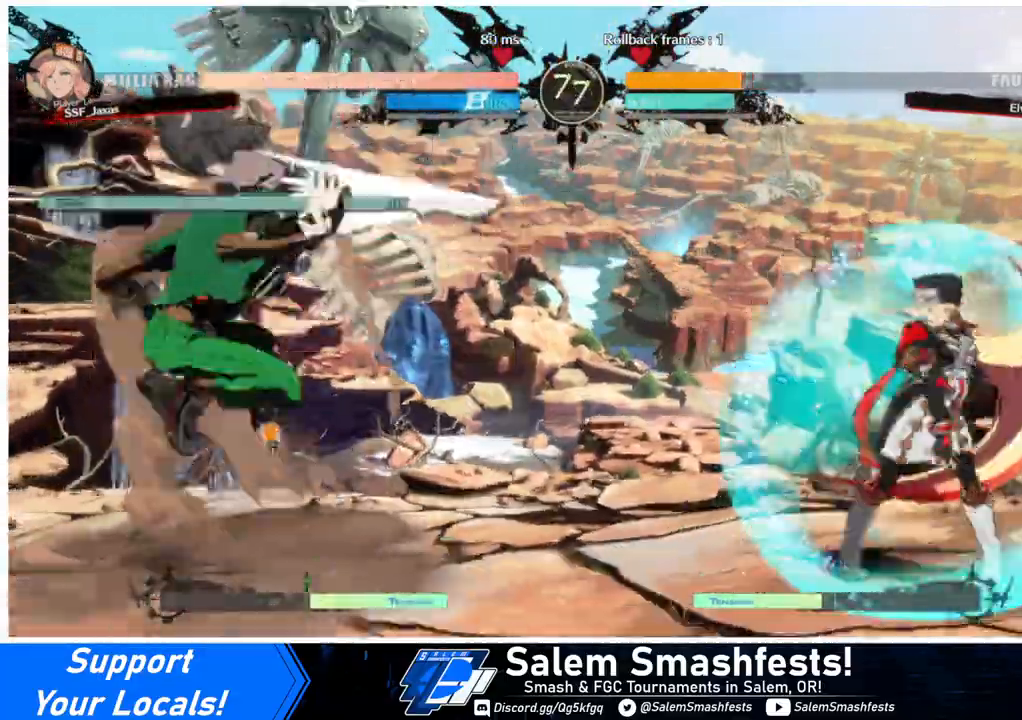
{"buttons": ["DPAD_RIGHT"], "events": [[167, "DPAD_RIGHT", "up"], [200, "DPAD_LEFT", "down"], [367, "DPAD_LEFT", "up"], [400, "DPAD_RIGHT", "down"], [467, "DPAD_RIGHT", "up"], [500, "DPAD_RIGHT", "down"]]}
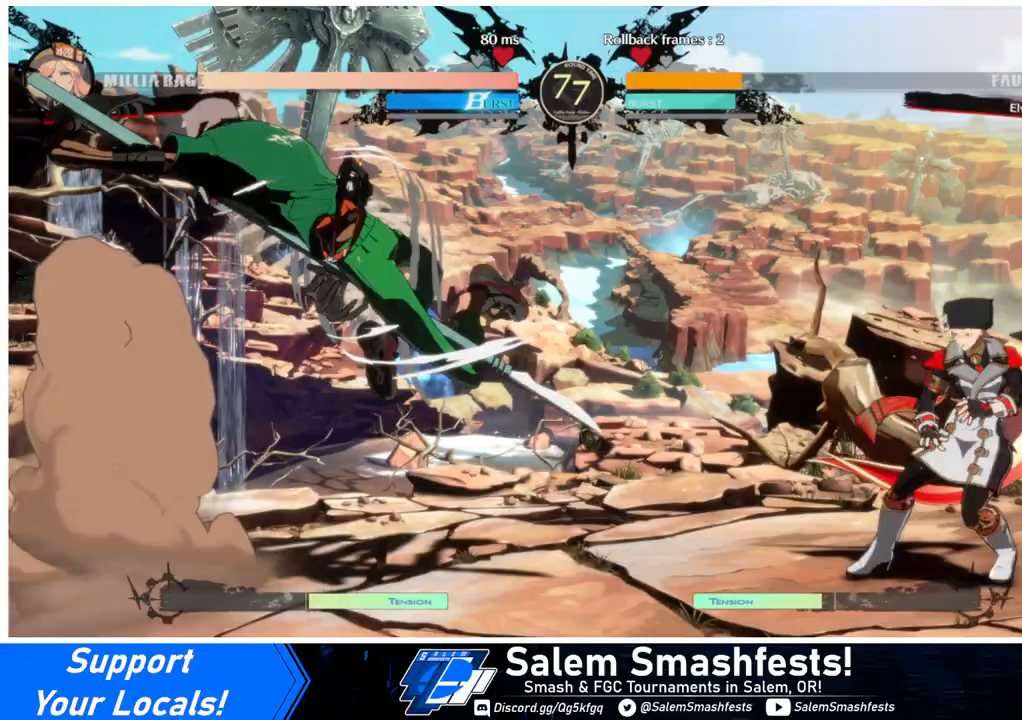
{"buttons": ["DPAD_UP"], "events": [[200, "DPAD_RIGHT", "up"], [267, "DPAD_LEFT", "down"], [333, "DPAD_LEFT", "up"], [367, "DPAD_LEFT", "down"], [500, "DPAD_LEFT", "up"], [500, "DPAD_UP", "down"]]}
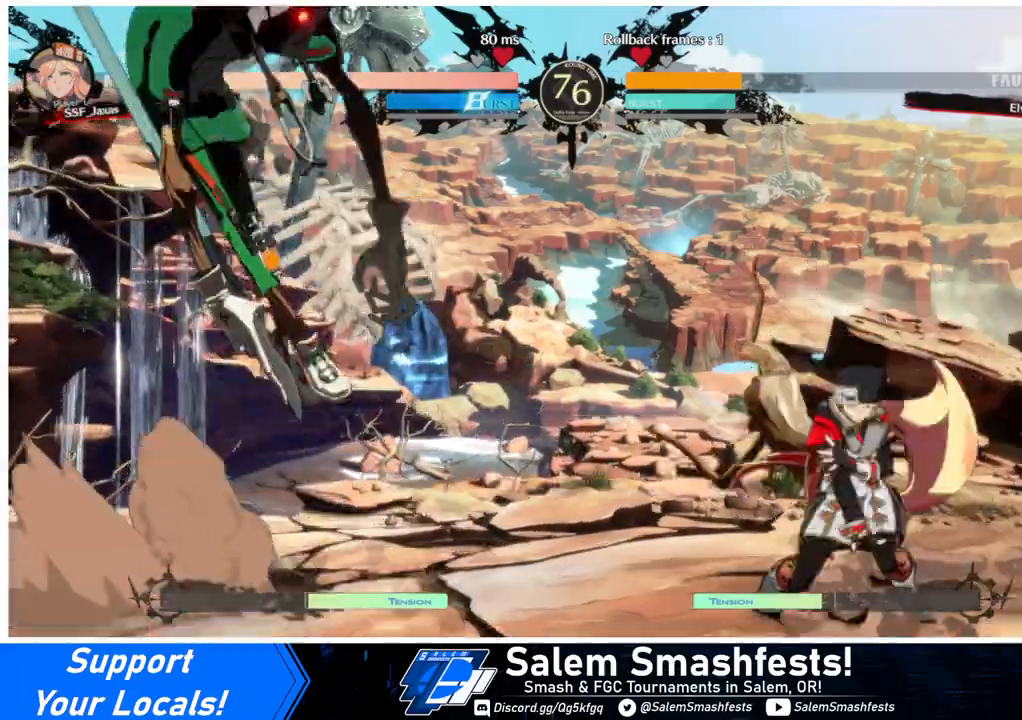
{"buttons": ["DPAD_RIGHT"], "events": [[33, "DPAD_RIGHT", "down"], [167, "DPAD_UP", "up"]]}
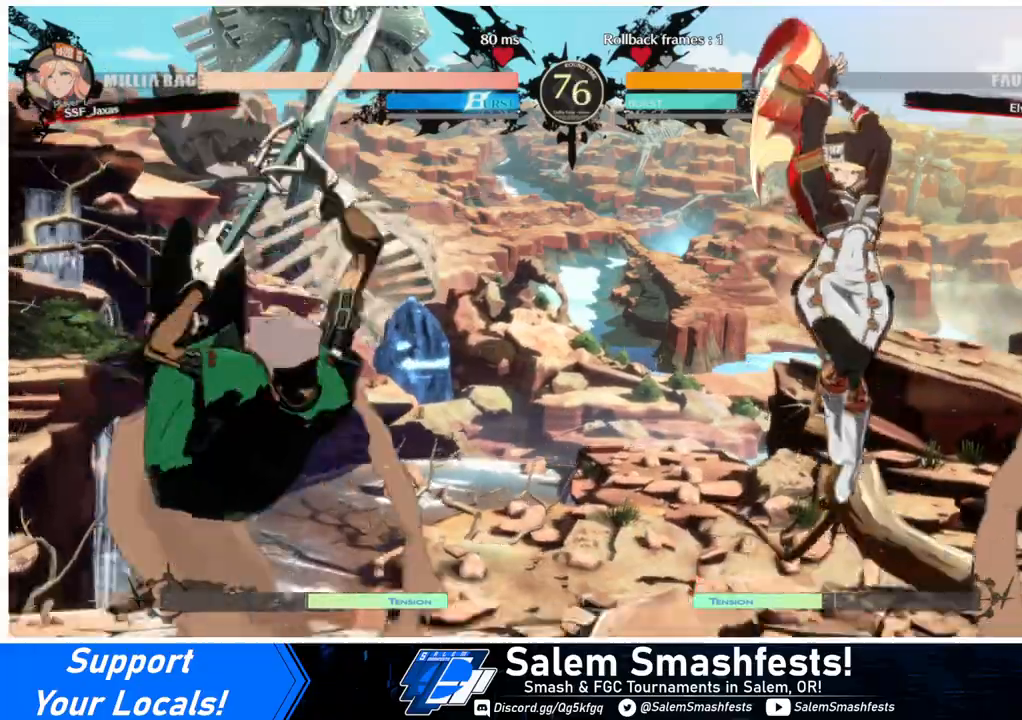
{"buttons": ["DPAD_LEFT"], "events": [[67, "DPAD_RIGHT", "up"], [133, "DPAD_RIGHT", "down"], [200, "DPAD_RIGHT", "up"], [267, "DPAD_RIGHT", "down"], [467, "DPAD_RIGHT", "up"], [500, "DPAD_LEFT", "down"]]}